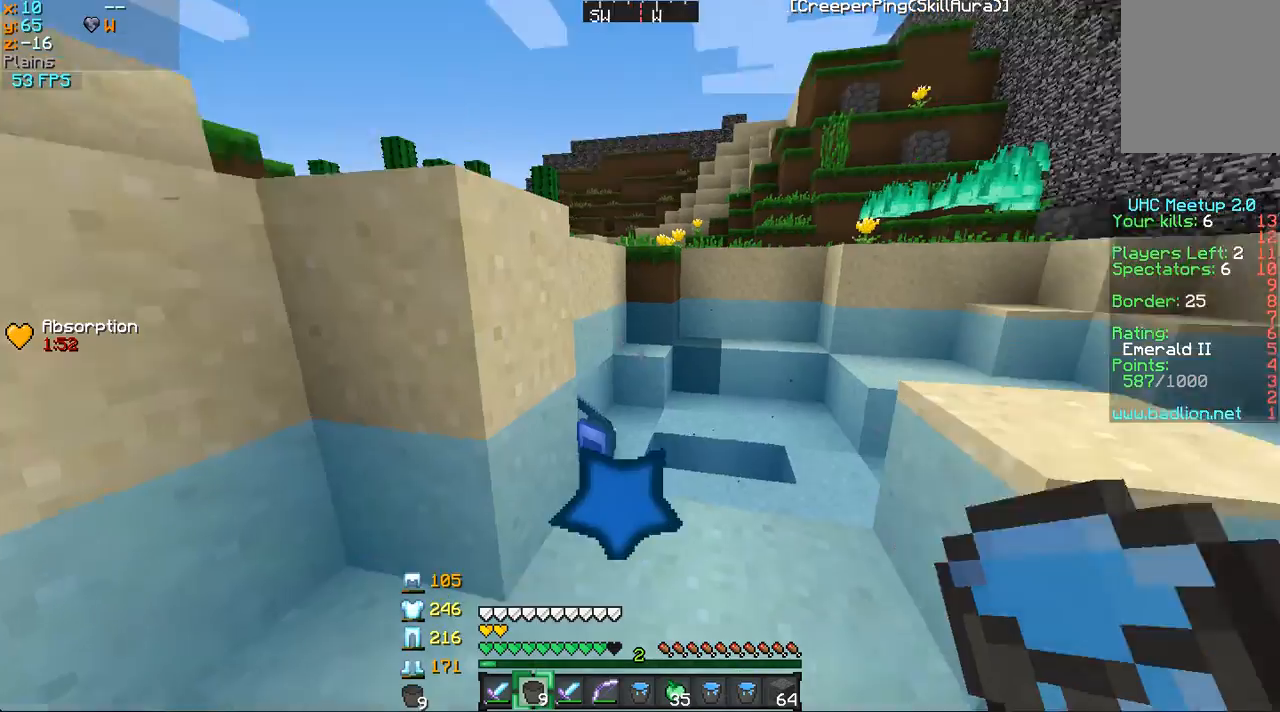
Gameplay with keyboard and mouse; each line is a JSON object with the keys and mouse buttons held at the frame after it. "events" lists presses ("down") and releases ("up") of "a", "d", "s", "w", "mouse_left" and "mouse_right" between this image and that frame as [ms after this image, input, new state], when the widget could be followed in between. "mouse_left", "mouse_right" = the "left", "right" buttons of the "mouse" list. No other keys are recorded. Fast repeated clicks can show as one long hold. Mouse movement is not recorded.
{"keys": [], "mouse": [], "events": [[150, "mouse_right", "down"], [233, "mouse_right", "up"], [300, "mouse_right", "down"], [383, "mouse_right", "up"]]}
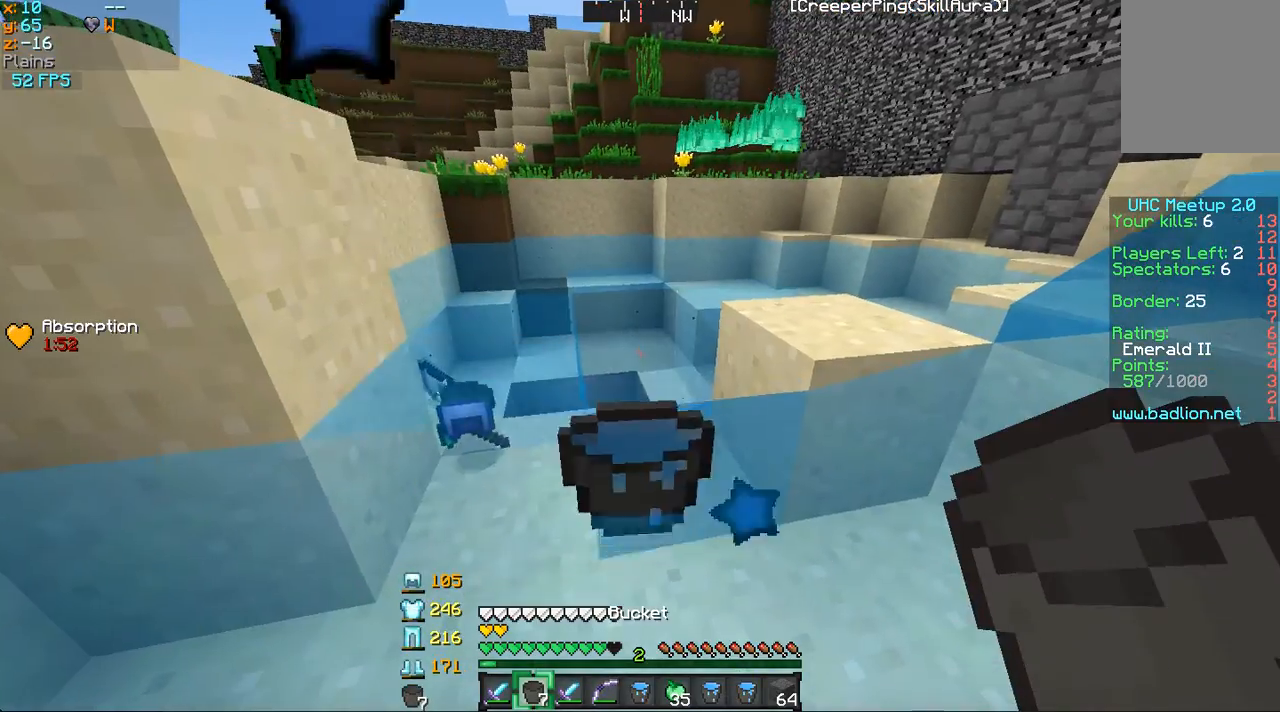
{"keys": [], "mouse": ["right"], "events": [[351, "mouse_right", "down"], [434, "mouse_right", "up"], [501, "mouse_right", "down"]]}
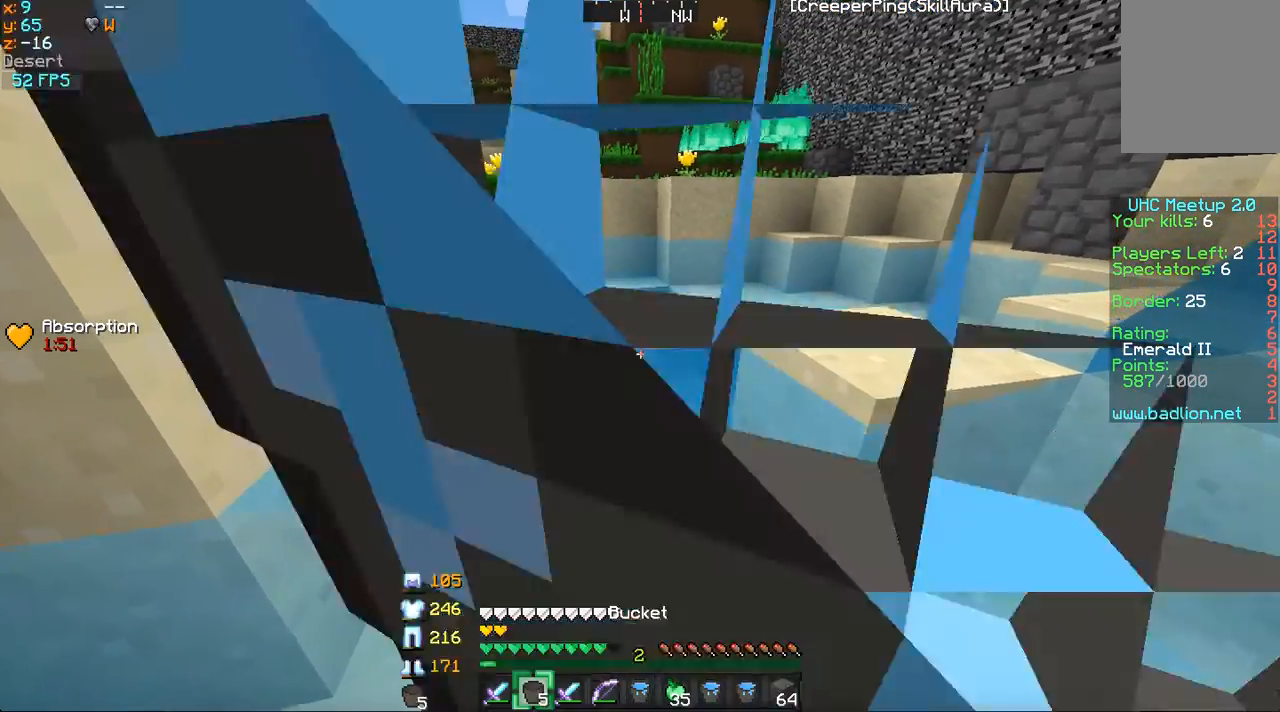
{"keys": ["s"], "mouse": [], "events": [[33, "s", "down"], [100, "mouse_right", "up"], [150, "mouse_right", "down"], [233, "mouse_right", "up"], [300, "mouse_right", "down"], [333, "mouse_right", "up"], [400, "mouse_right", "down"], [484, "mouse_right", "up"]]}
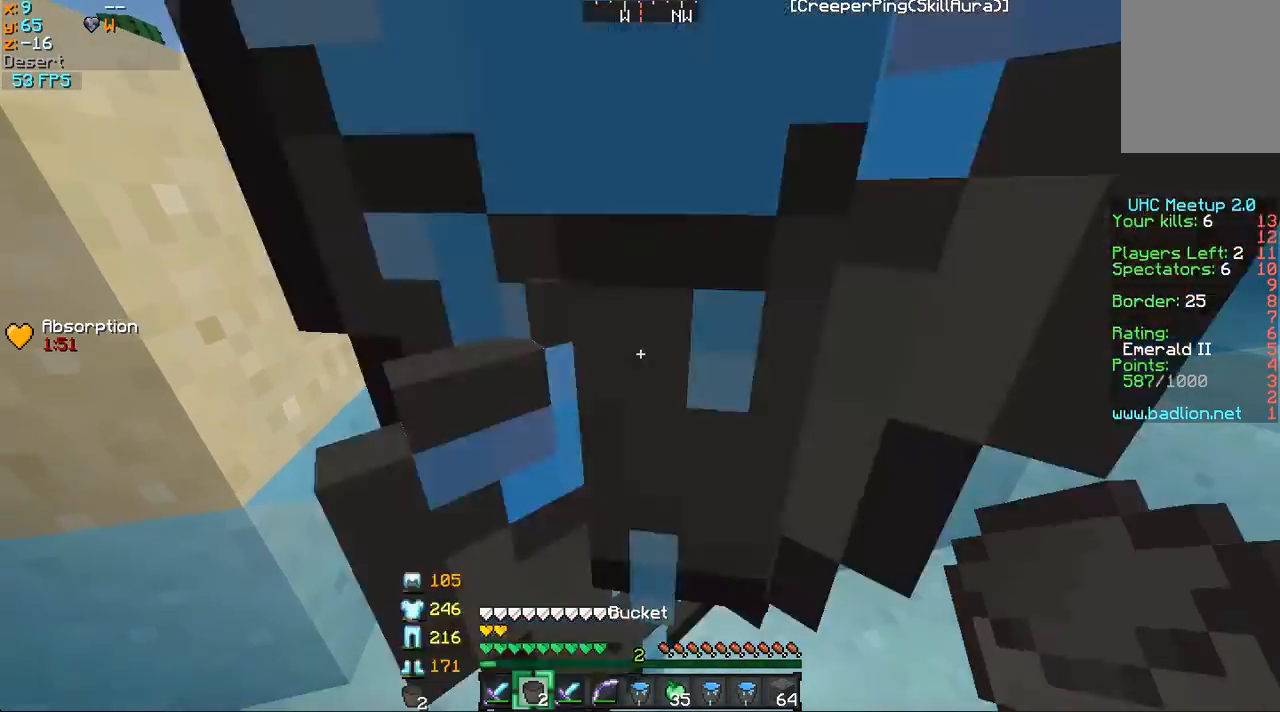
{"keys": ["s"], "mouse": [], "events": [[67, "mouse_right", "down"], [134, "mouse_right", "up"], [200, "mouse_right", "down"], [301, "mouse_right", "up"]]}
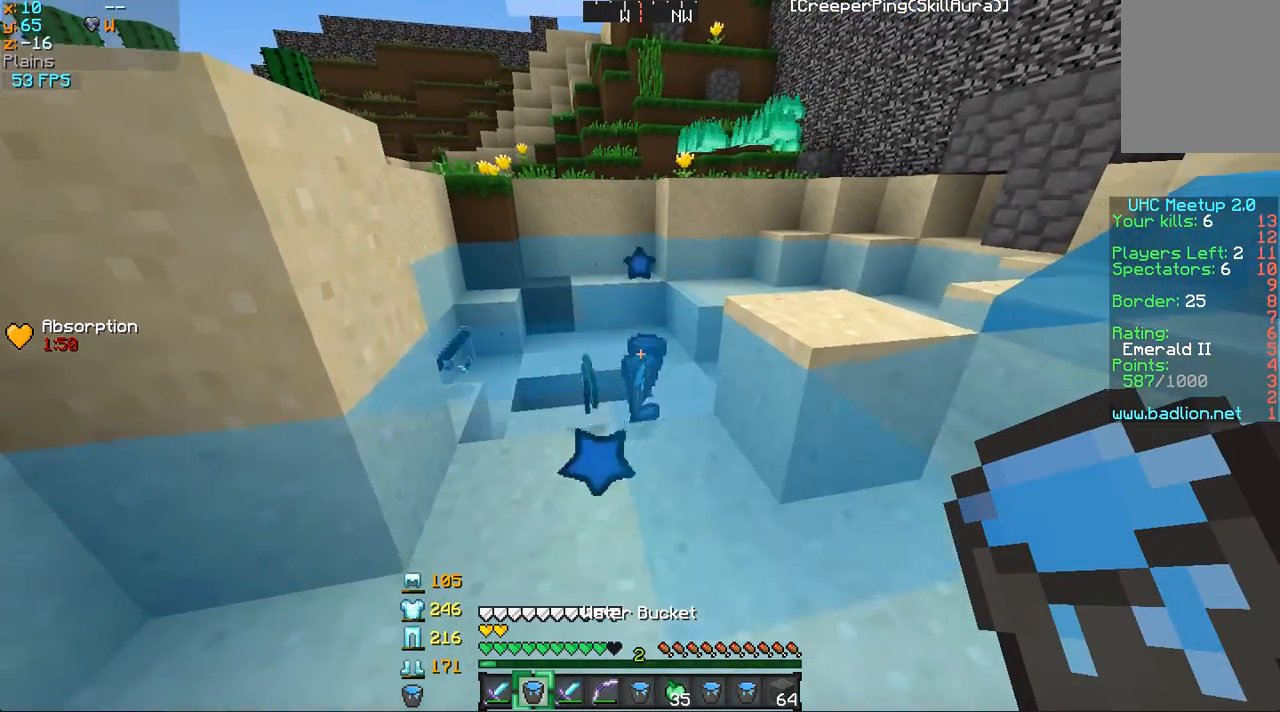
{"keys": ["s"], "mouse": [], "events": []}